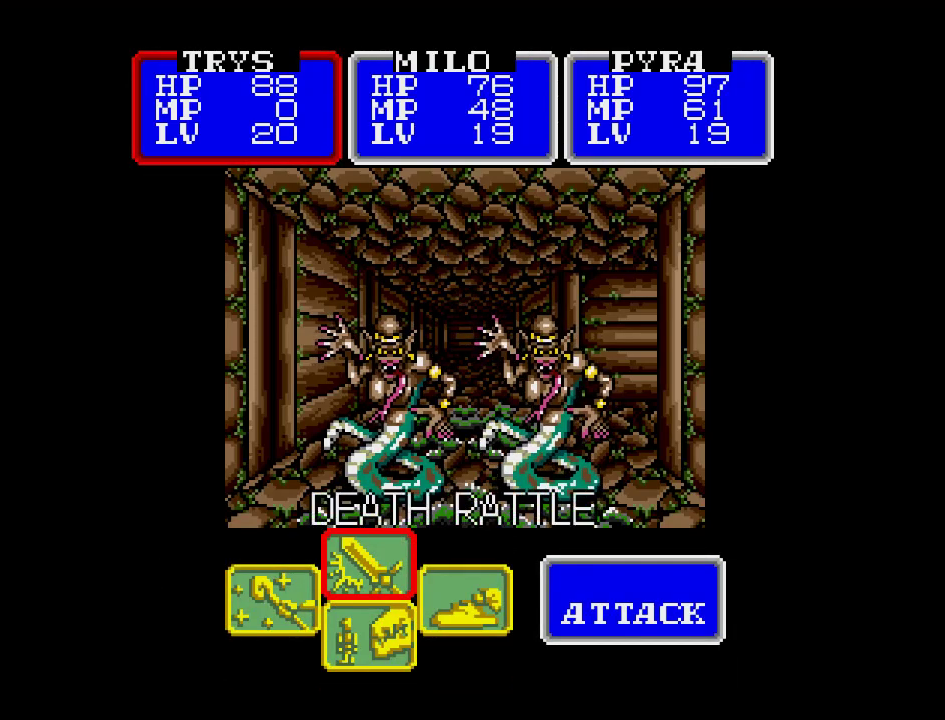
Gameplay with a controller (Nintendo layout); each line is a JSON object with the inputs held at the frame after it. "events" lists button and stick changes between this image and that frame as [ms after this image, input, new state], when the widget could be followed in between. Not read: L3 R3.
{"buttons": ["A"], "events": []}
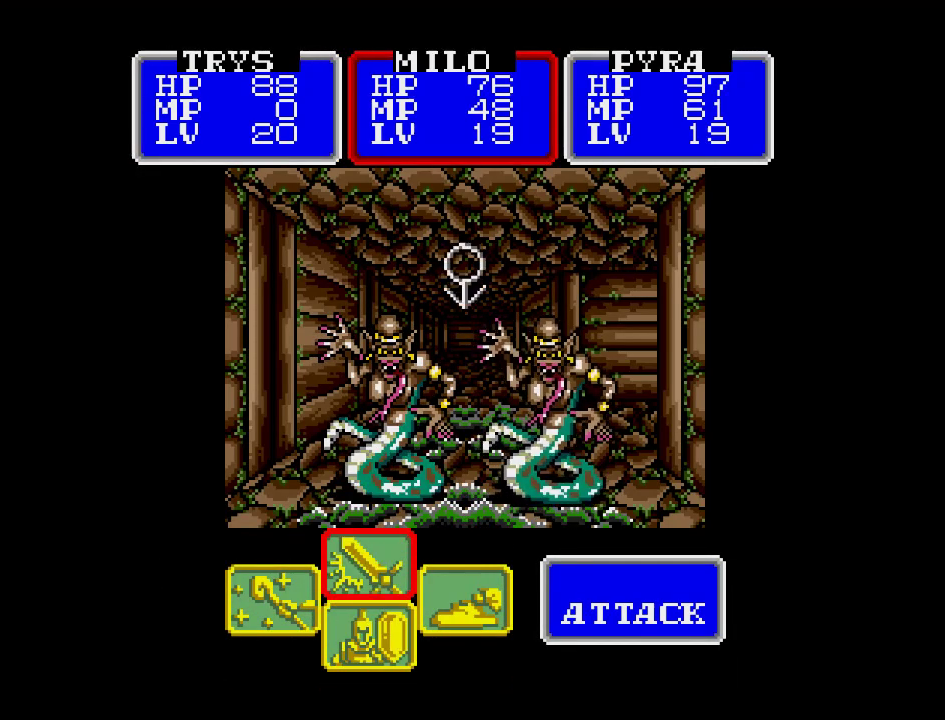
{"buttons": [], "events": [[467, "A", "up"]]}
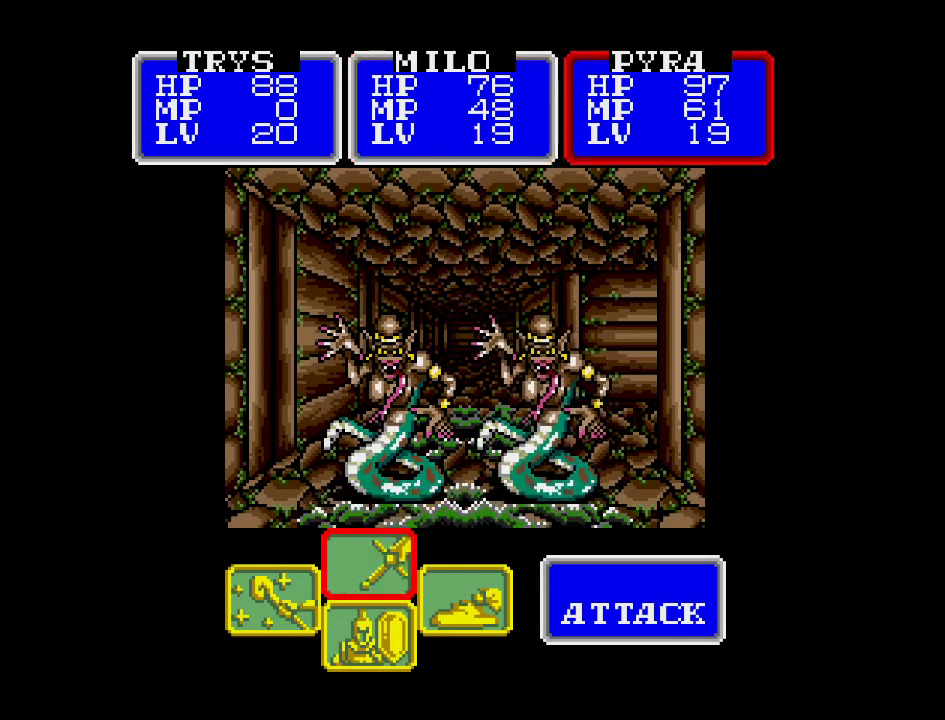
{"buttons": ["A"], "events": [[183, "A", "down"]]}
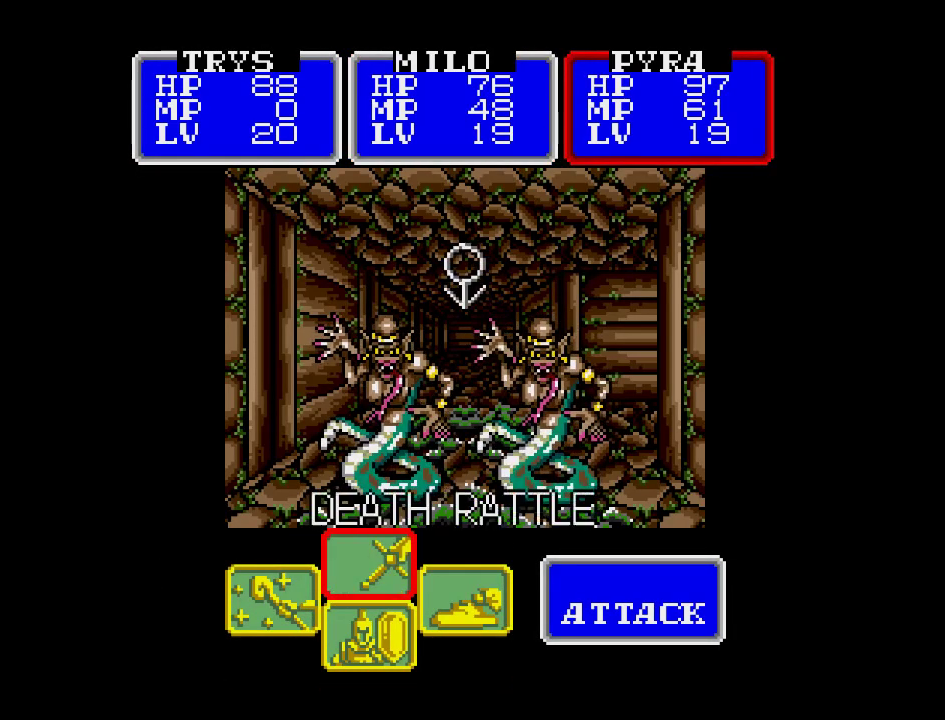
{"buttons": [], "events": [[317, "A", "up"]]}
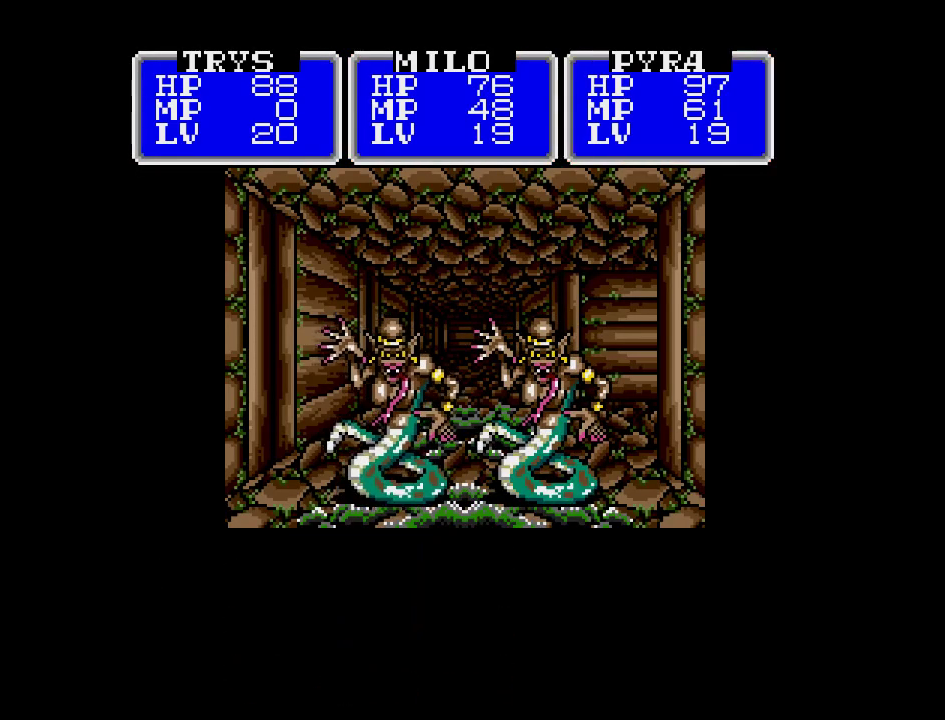
{"buttons": [], "events": []}
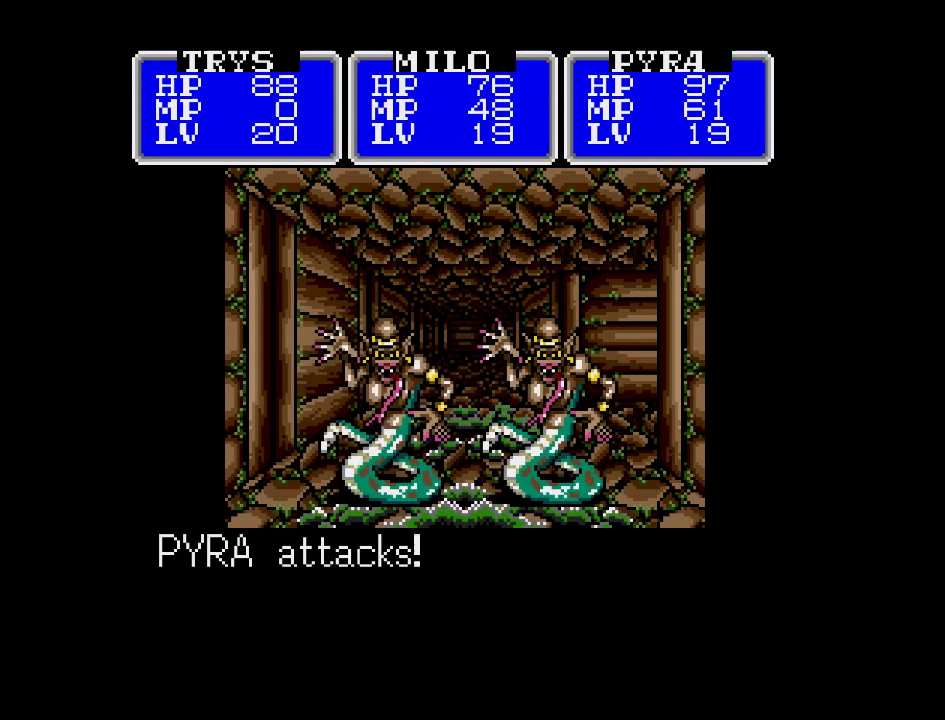
{"buttons": [], "events": []}
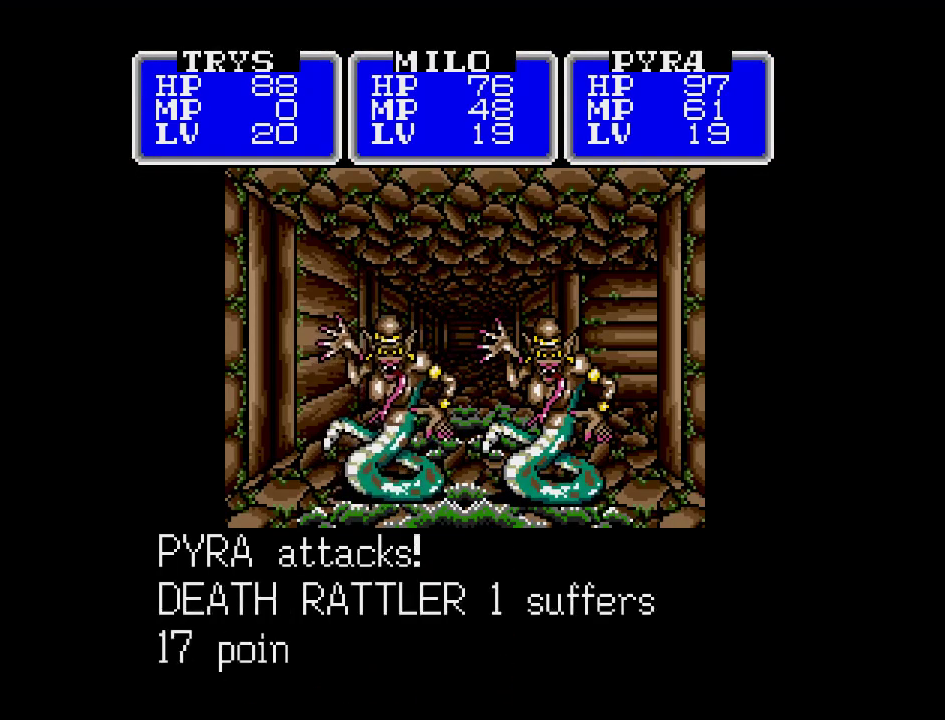
{"buttons": [], "events": []}
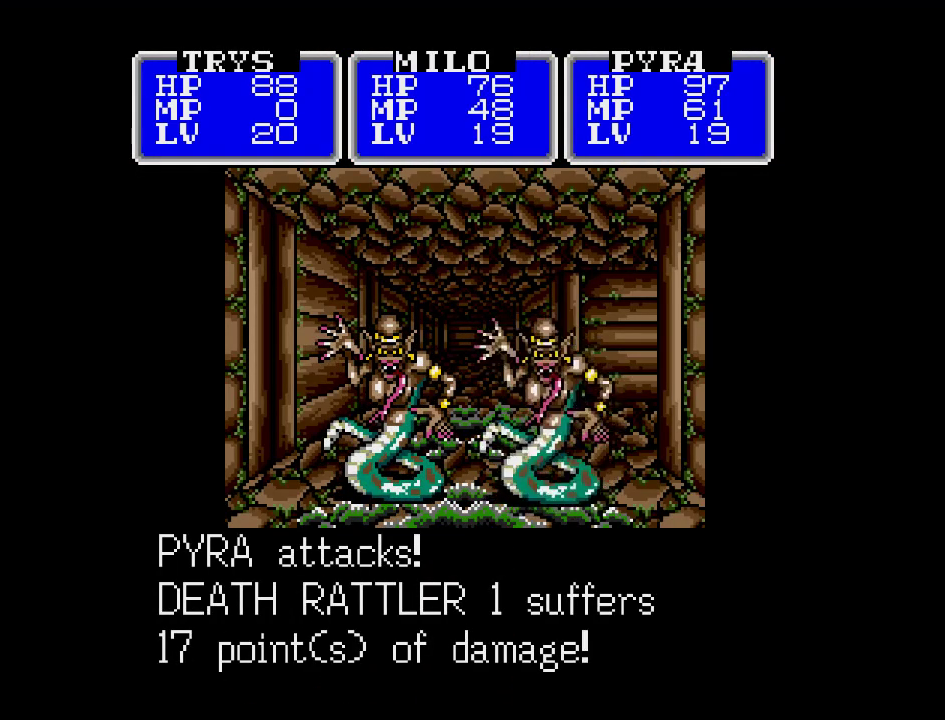
{"buttons": [], "events": []}
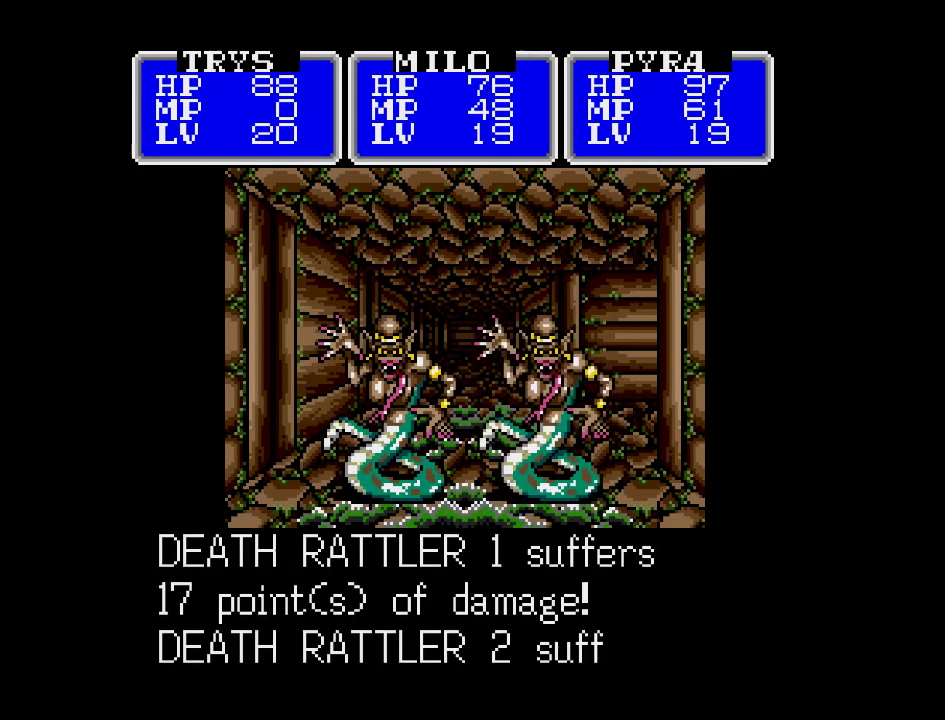
{"buttons": [], "events": []}
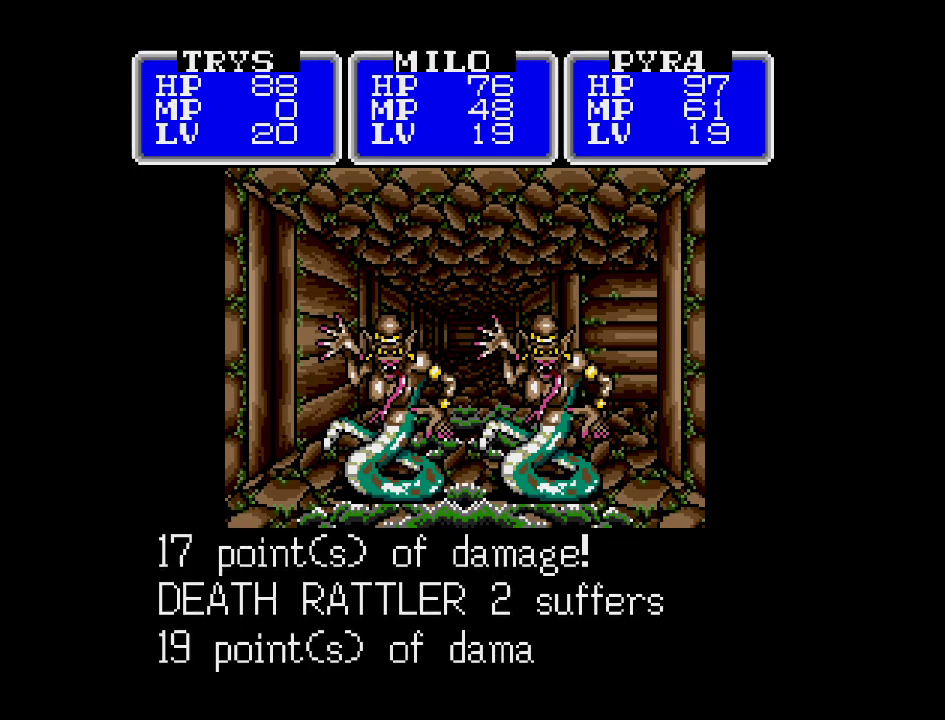
{"buttons": [], "events": []}
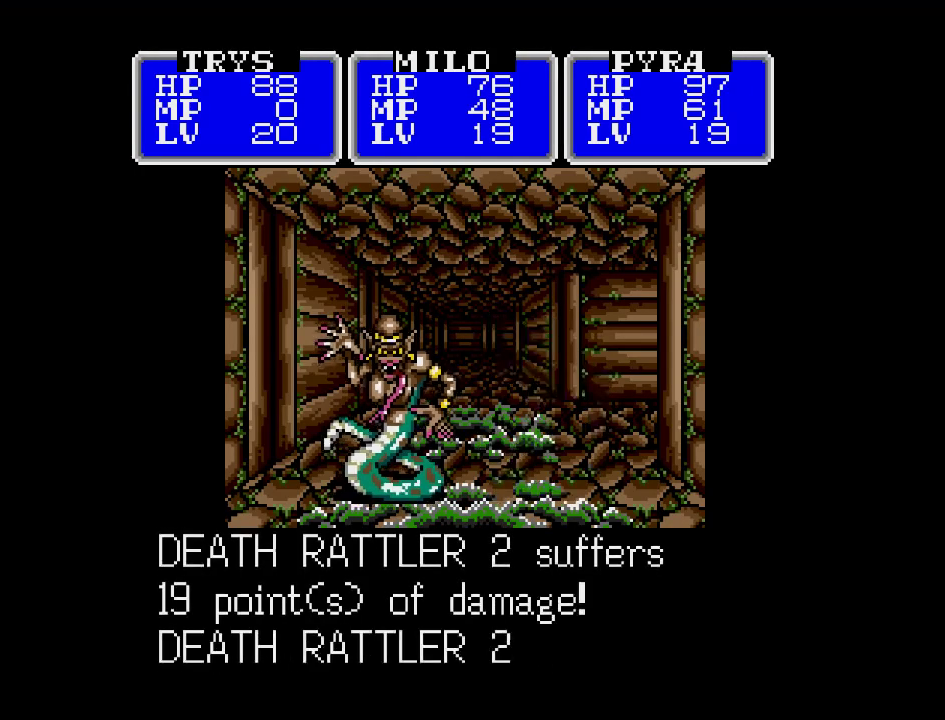
{"buttons": [], "events": []}
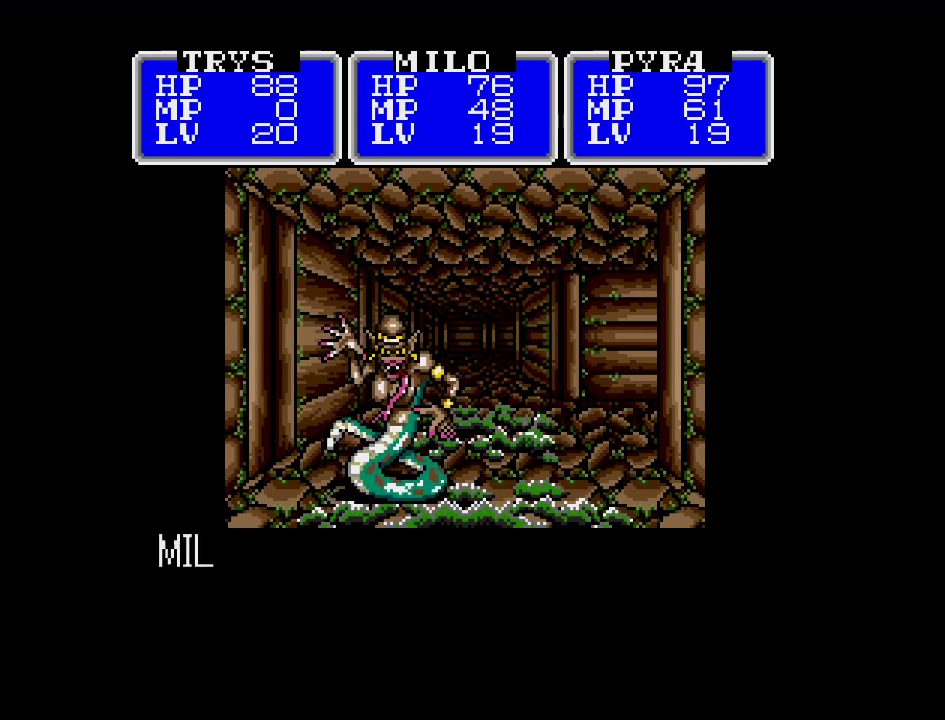
{"buttons": [], "events": []}
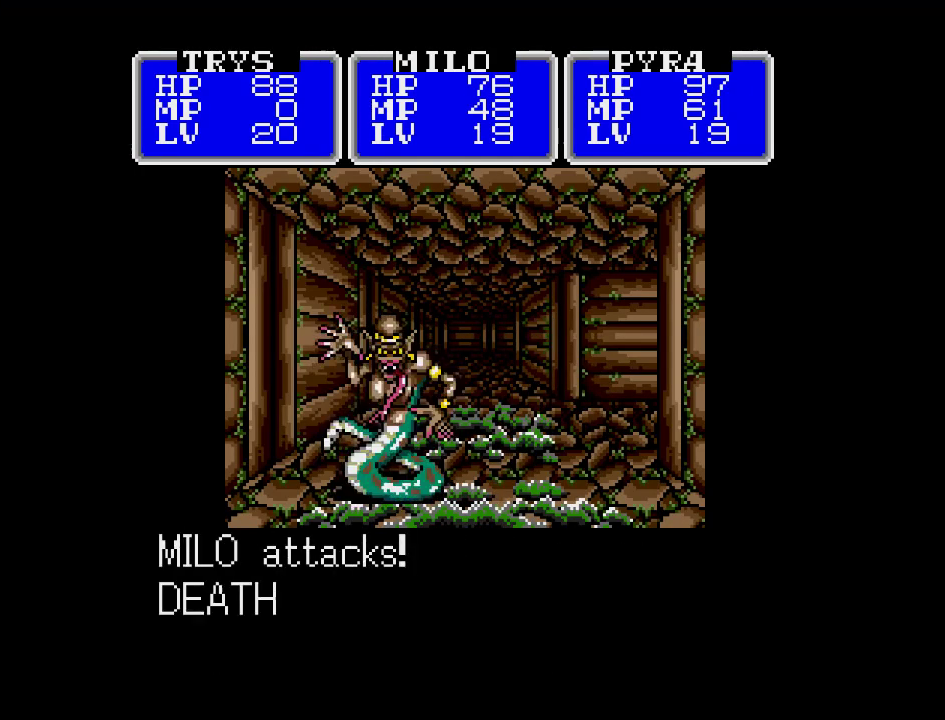
{"buttons": [], "events": []}
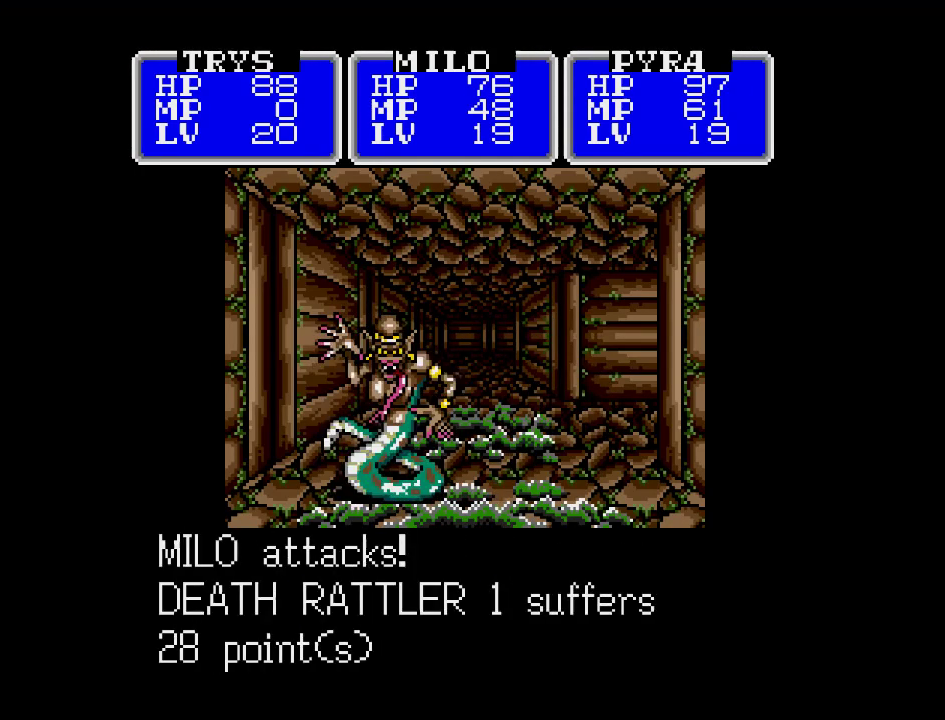
{"buttons": [], "events": []}
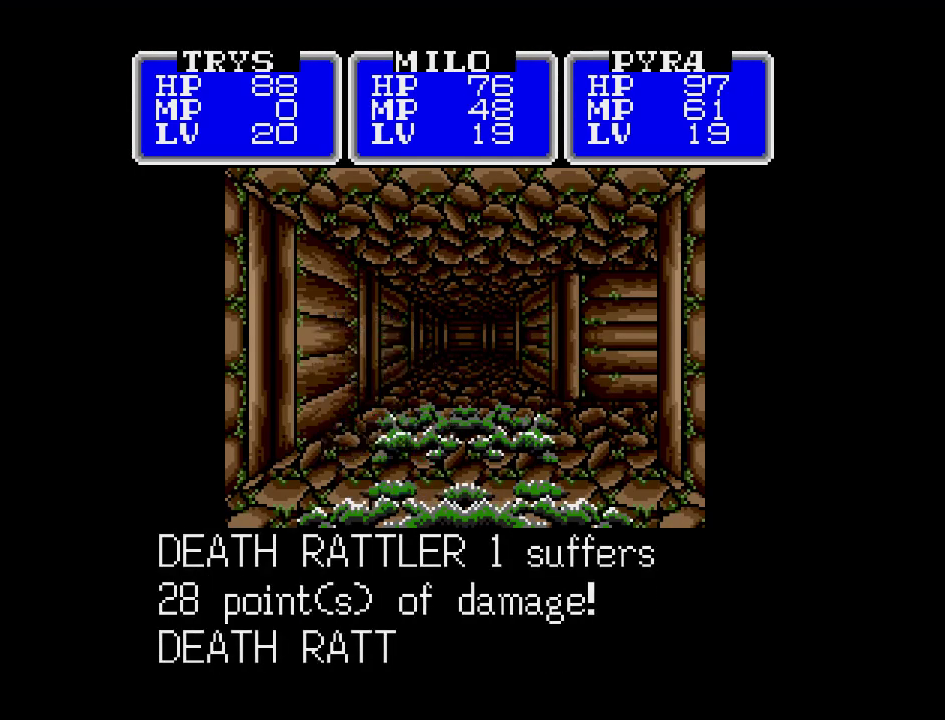
{"buttons": ["A"], "events": [[283, "A", "down"]]}
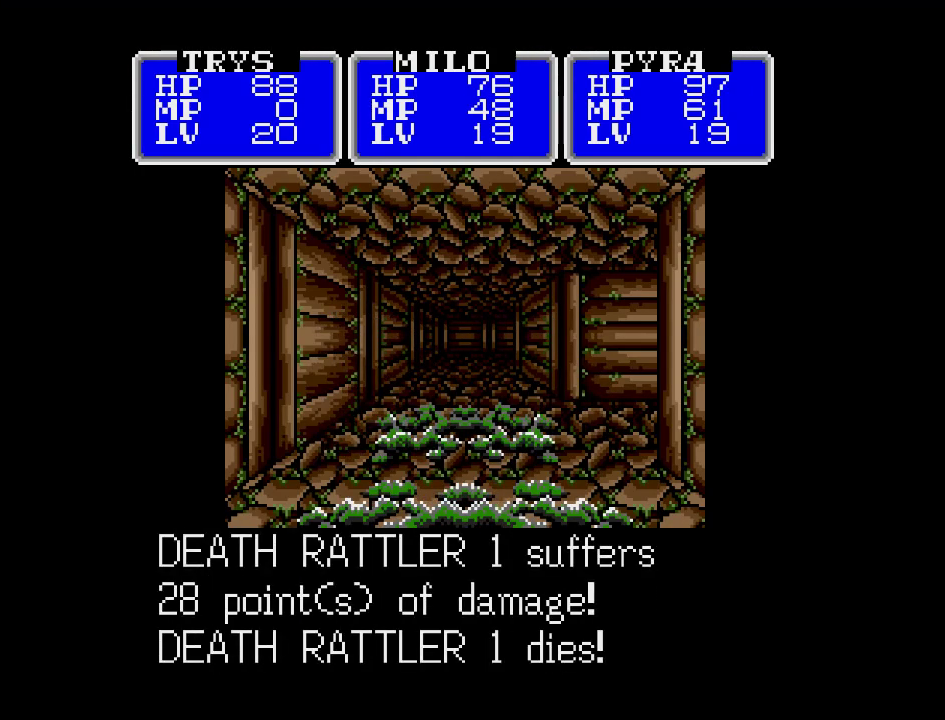
{"buttons": []}
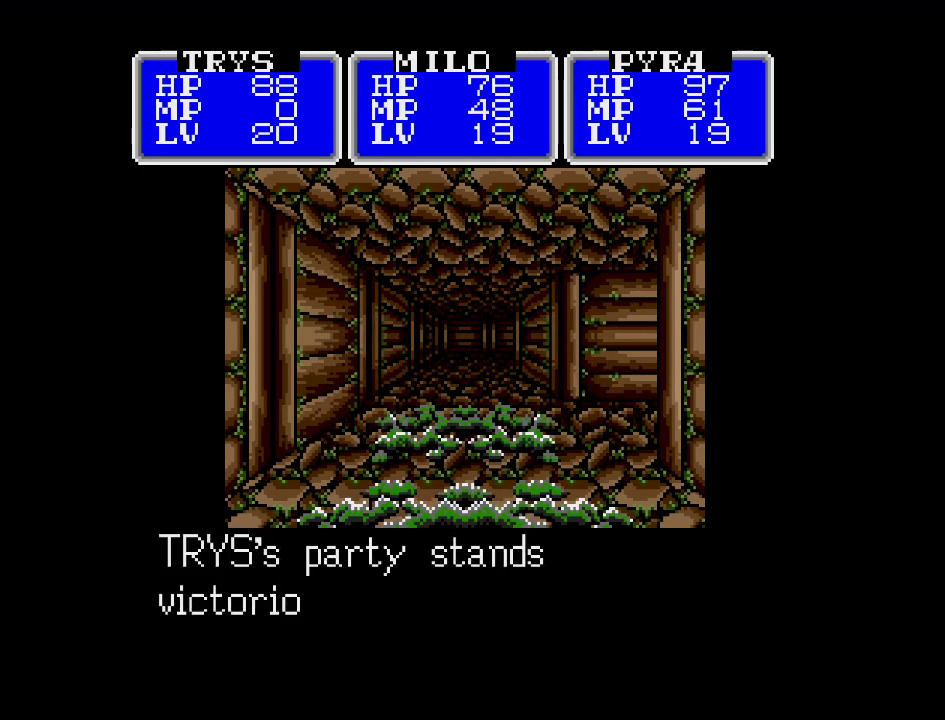
{"buttons": ["A"], "events": [[400, "A", "down"]]}
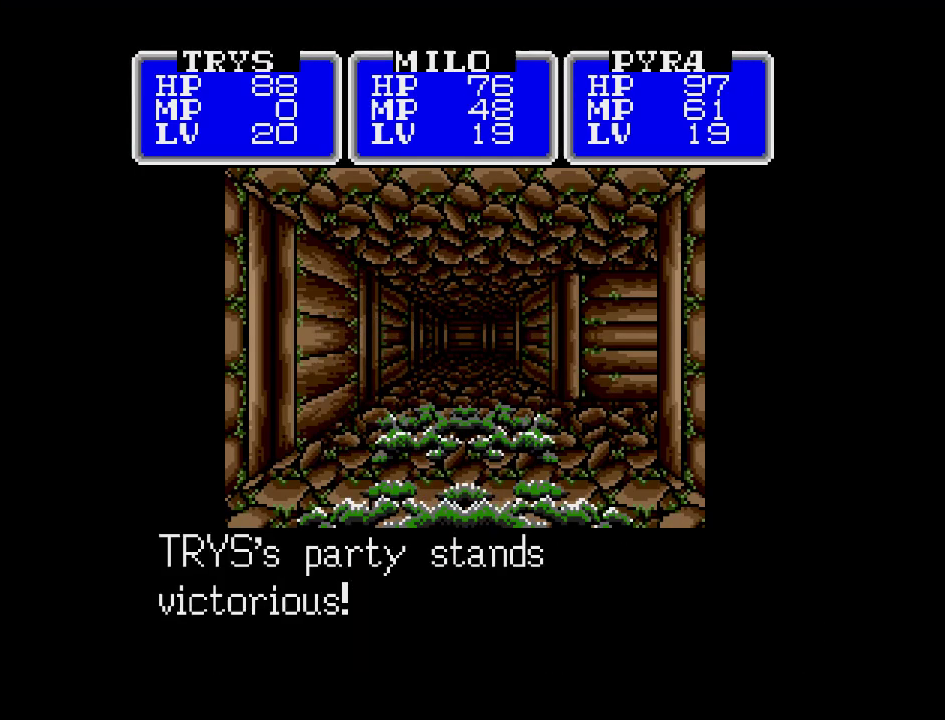
{"buttons": [], "events": [[17, "A", "up"]]}
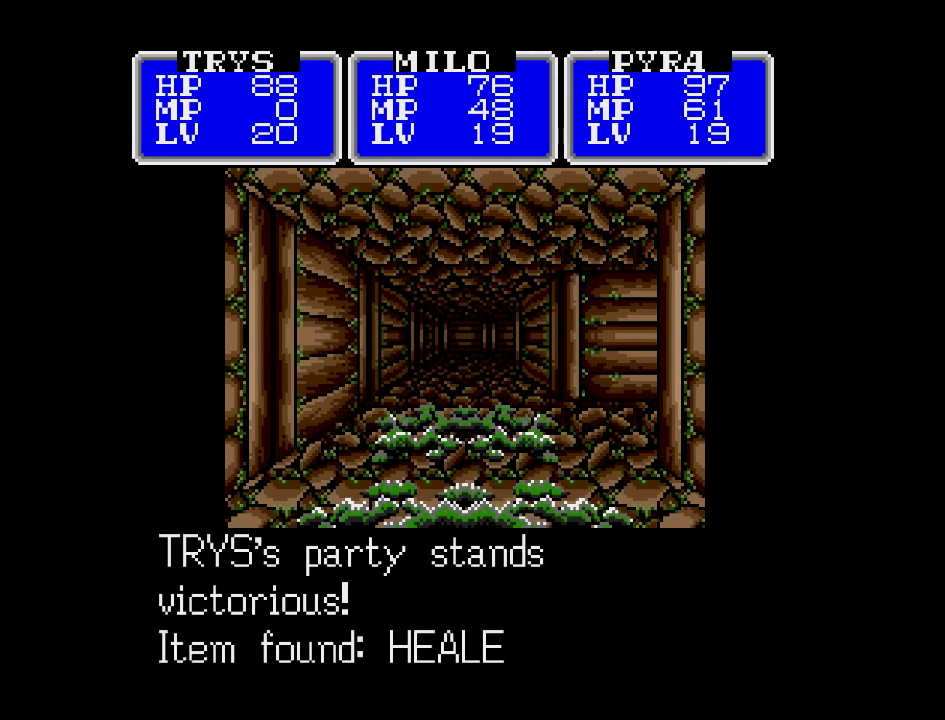
{"buttons": [], "events": []}
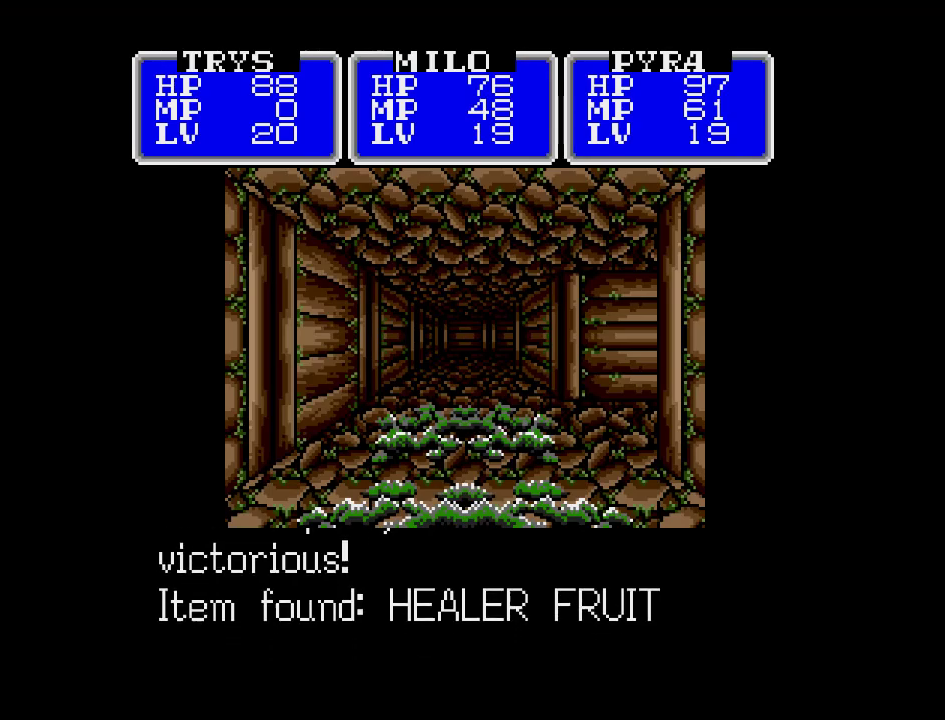
{"buttons": [], "events": []}
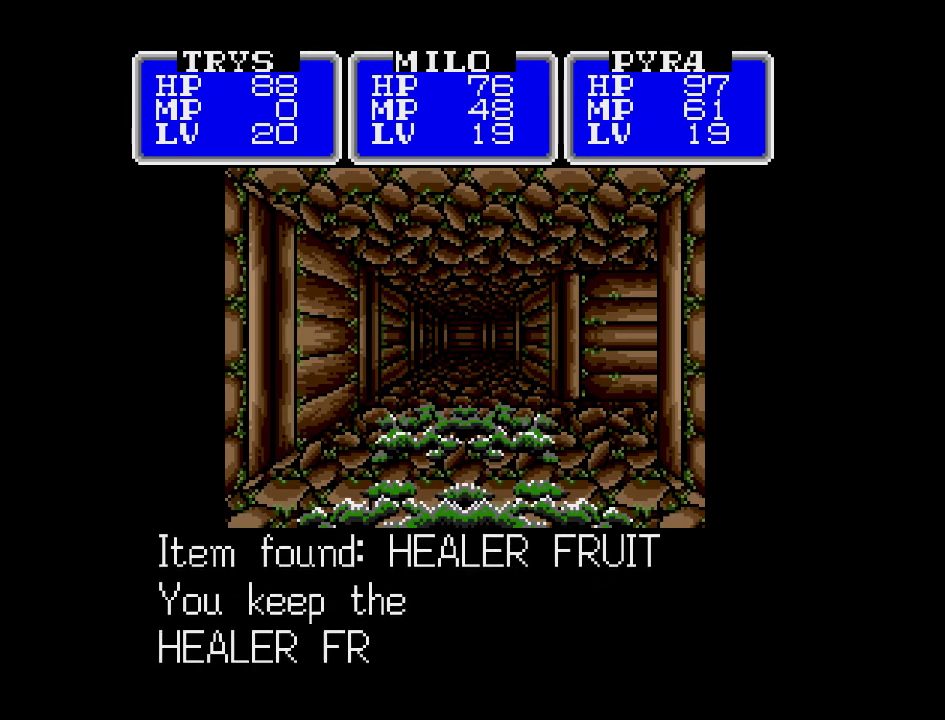
{"buttons": [], "events": []}
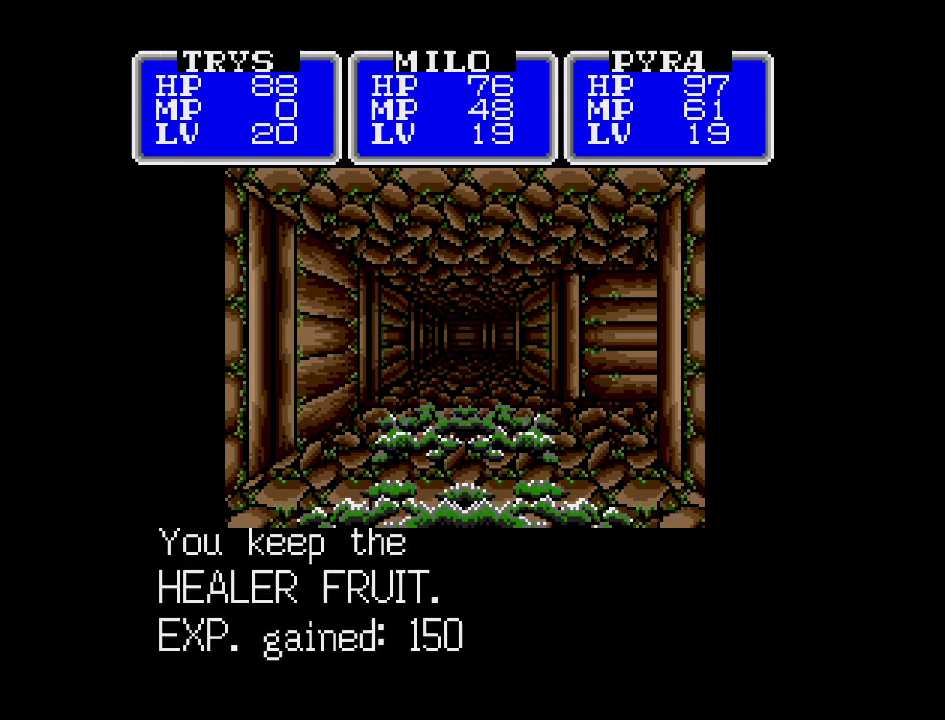
{"buttons": [], "events": []}
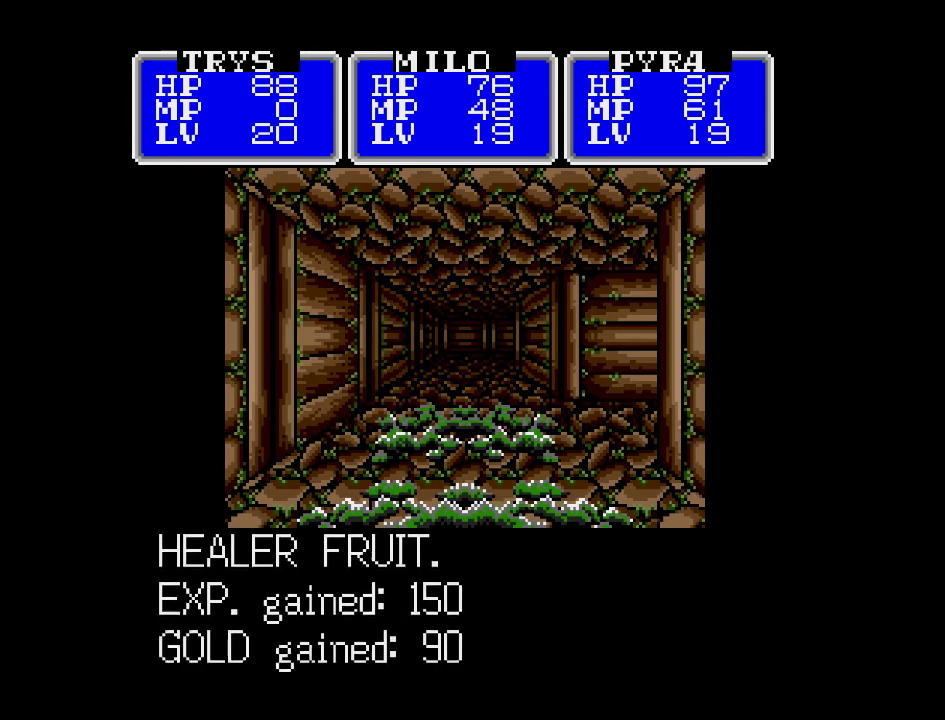
{"buttons": [], "events": []}
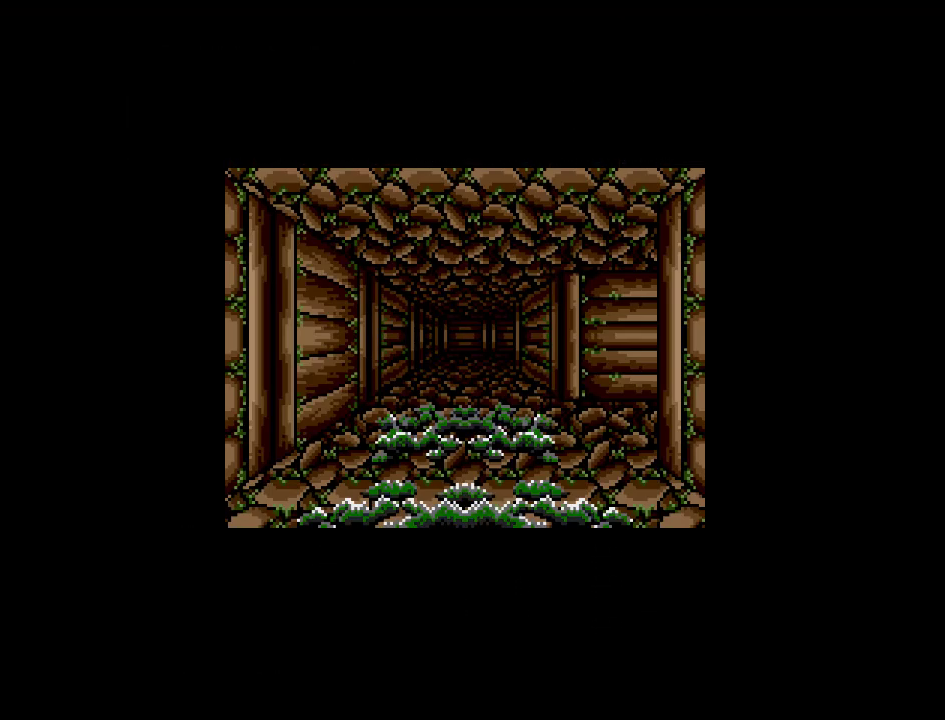
{"buttons": [], "events": []}
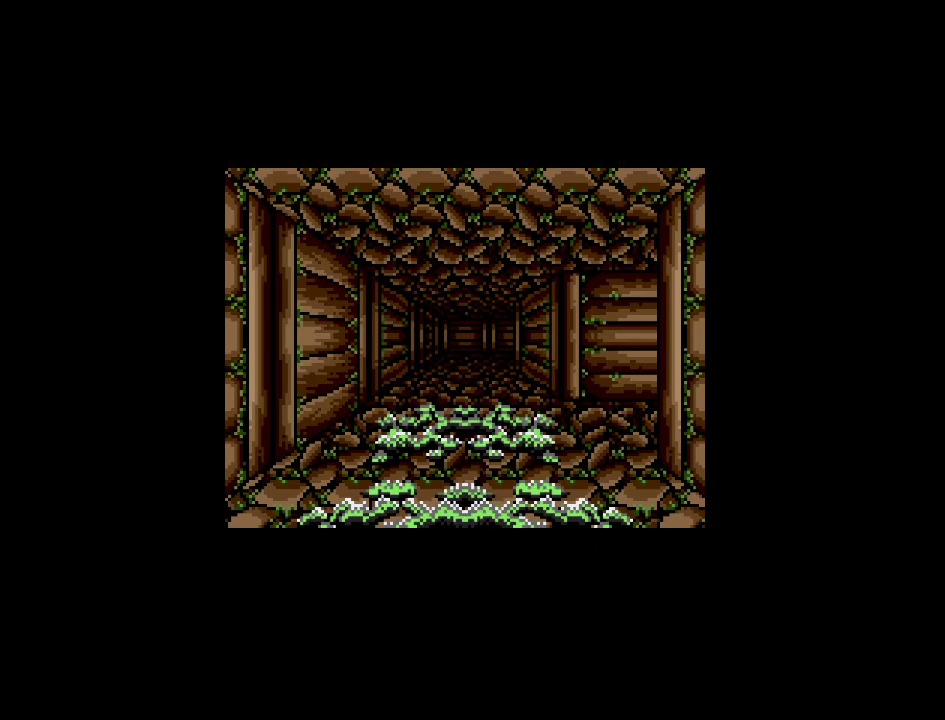
{"buttons": [], "events": [[100, "DPAD_UP", "down"], [250, "DPAD_UP", "up"]]}
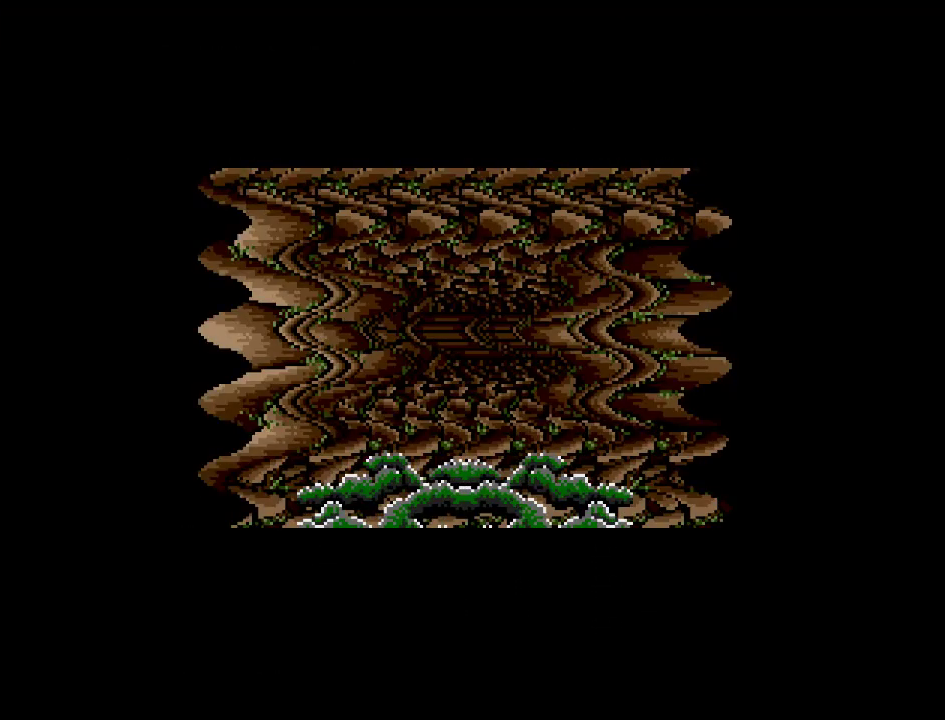
{"buttons": [], "events": [[367, "DPAD_RIGHT", "down"], [483, "DPAD_RIGHT", "up"]]}
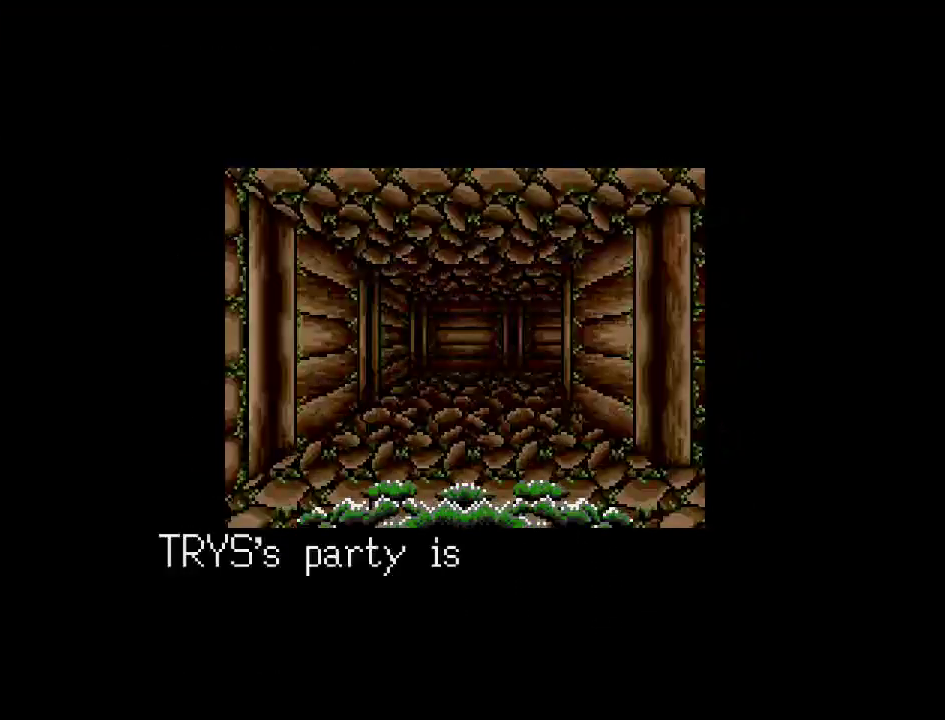
{"buttons": [], "events": []}
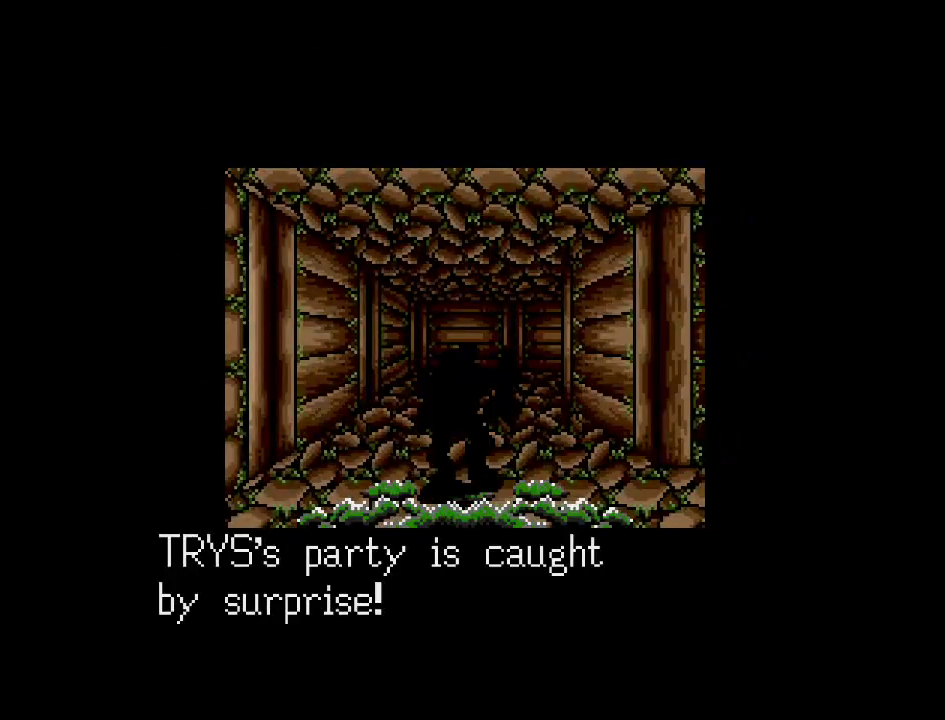
{"buttons": [], "events": []}
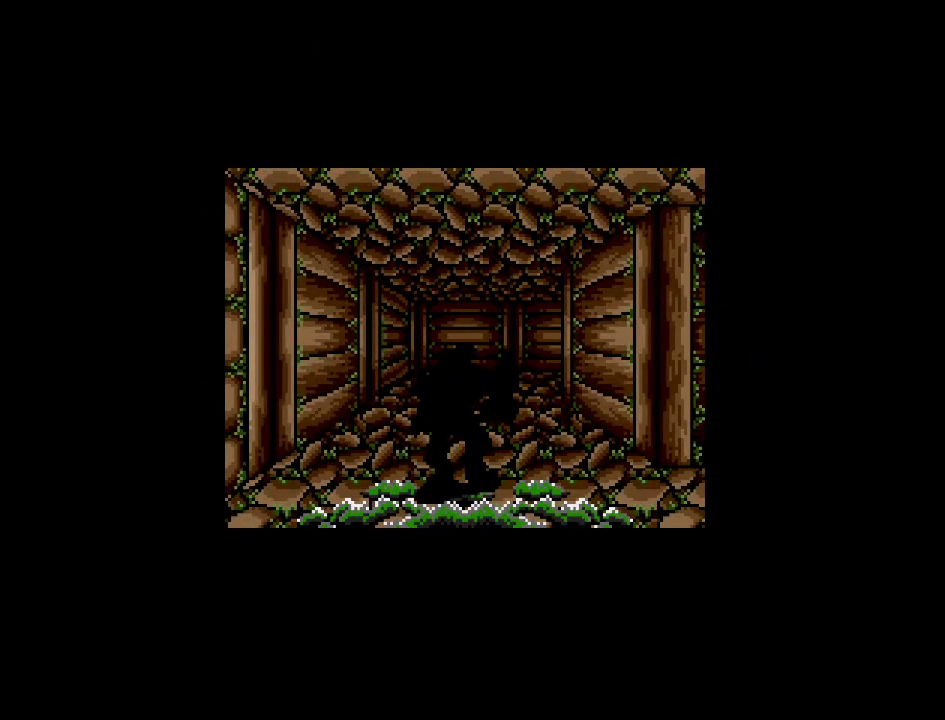
{"buttons": [], "events": []}
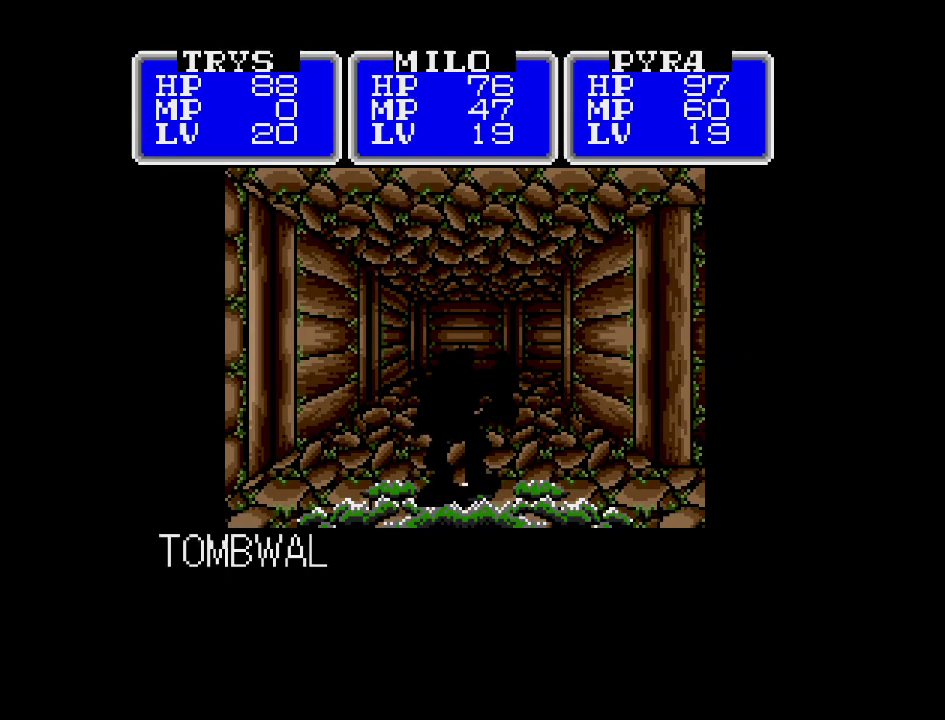
{"buttons": [], "events": []}